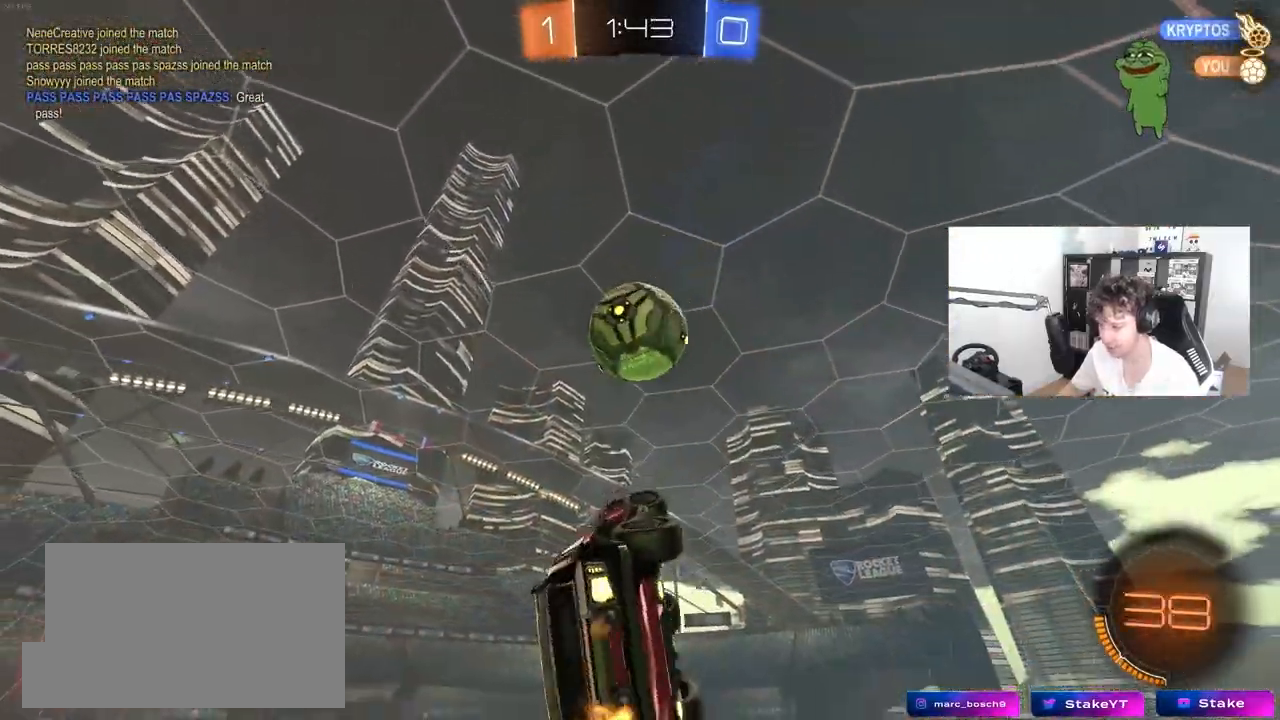
Gameplay with keyboard and mouse; each line is a JSON object with the keys and mouse buttons held at the frame after it. "events" lists presses ("down") and releases ("up") of "1", "2", "3", "4", "5", "a", "alt", "c", "caps_lock", "ctrl", "d", "e", "f", "g", "q", "r", "s", "shift", "space", "t", "tab", "v", "w", "x", "z", "mouse_left", "mouse_wheel" and "mouse_right" between this image and that frame as [ms after this image, input, new state], when the widget could be followed in between. "mouse_left", "mouse_wheel", "mouse_right" = the "left", "wheel", "right" buttons of the "mouse" list. No other keys are recorded. "wheel" means that the mouse wheel is clicked or scrolled. "mouse_move" is the direction in which the mouse moves at that frame (one of eight, or "still"), when it could be read.
{"keys": ["s"], "mouse": ["left", "right"], "mouse_move": "right", "events": [[133, "shift", "up"], [183, "d", "up"], [267, "d", "down"], [267, "w", "down"], [317, "d", "up"], [450, "d", "down"], [450, "mouse_right", "down"], [450, "s", "down"], [450, "w", "up"], [500, "d", "up"]]}
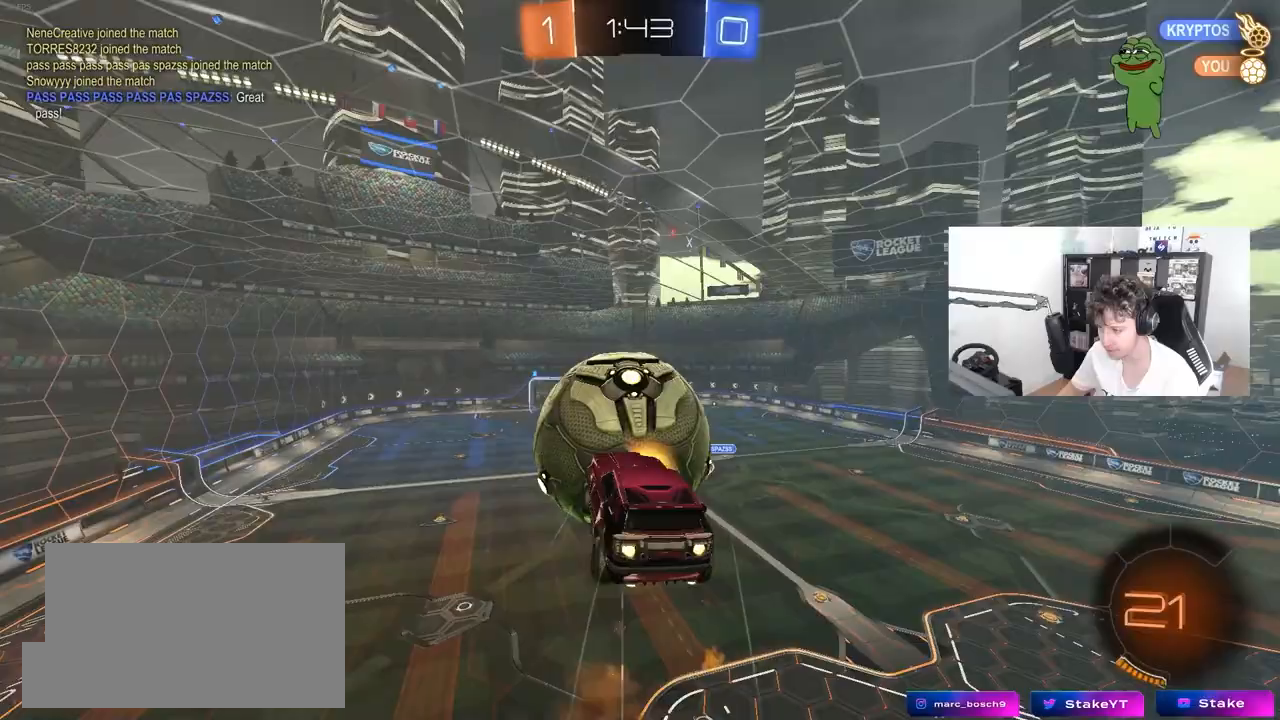
{"keys": ["s"], "mouse": [], "mouse_move": "still", "events": [[100, "mouse_right", "up"], [150, "mouse_left", "up"], [200, "d", "down"], [233, "shift", "down"], [433, "shift", "up"], [483, "d", "up"]]}
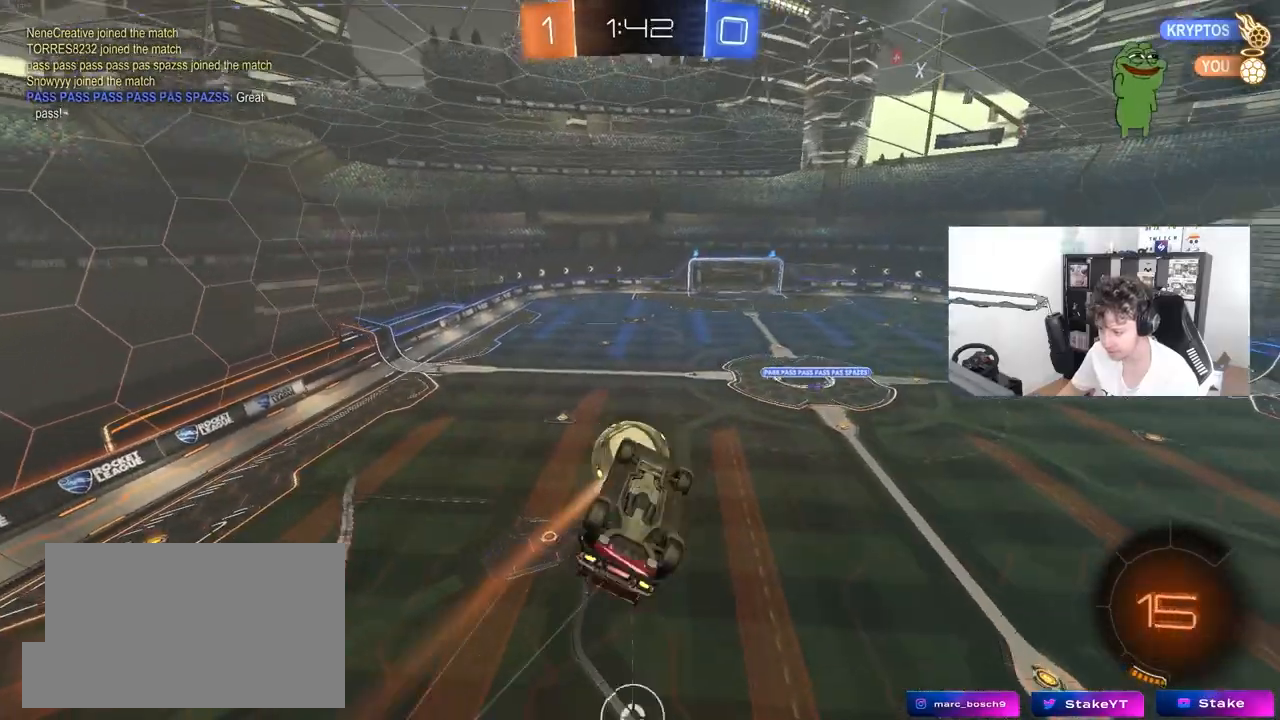
{"keys": ["a", "shift"], "mouse": [], "mouse_move": "still", "events": [[117, "a", "down"], [400, "shift", "down"], [450, "s", "up"]]}
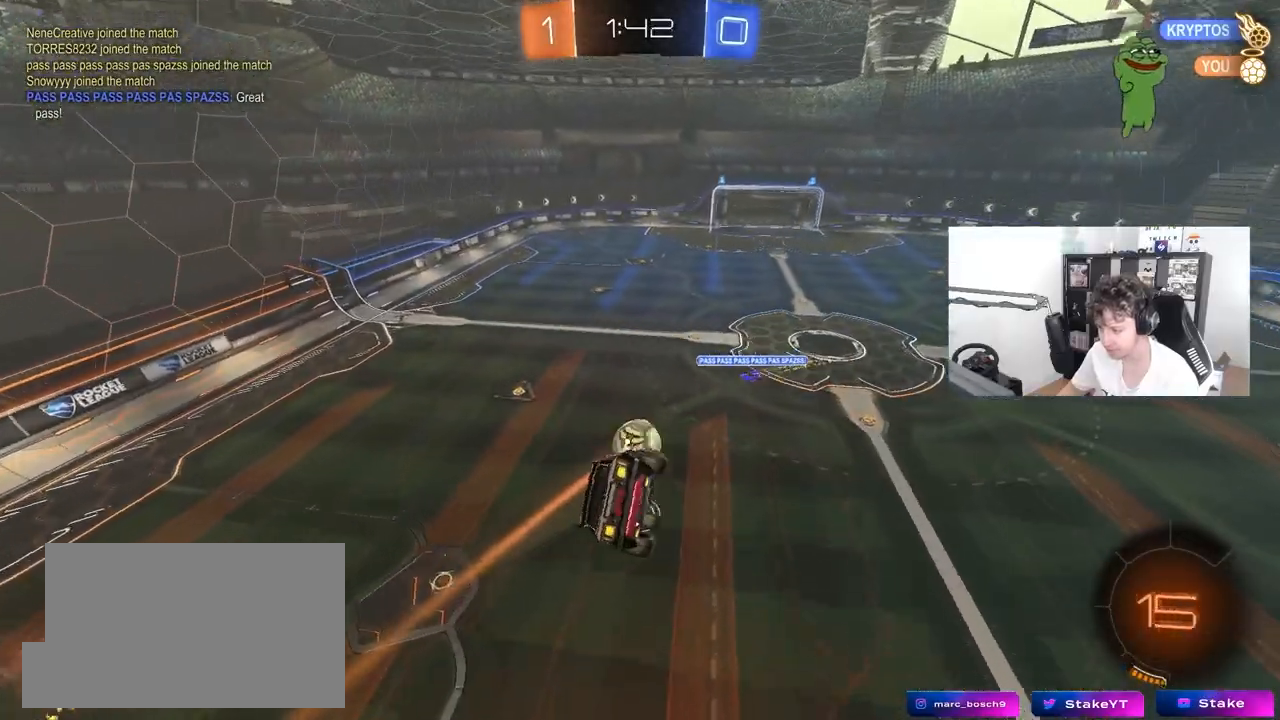
{"keys": ["a", "s", "shift"], "mouse": ["left"], "mouse_move": "still", "events": [[133, "s", "down"], [233, "mouse_left", "down"]]}
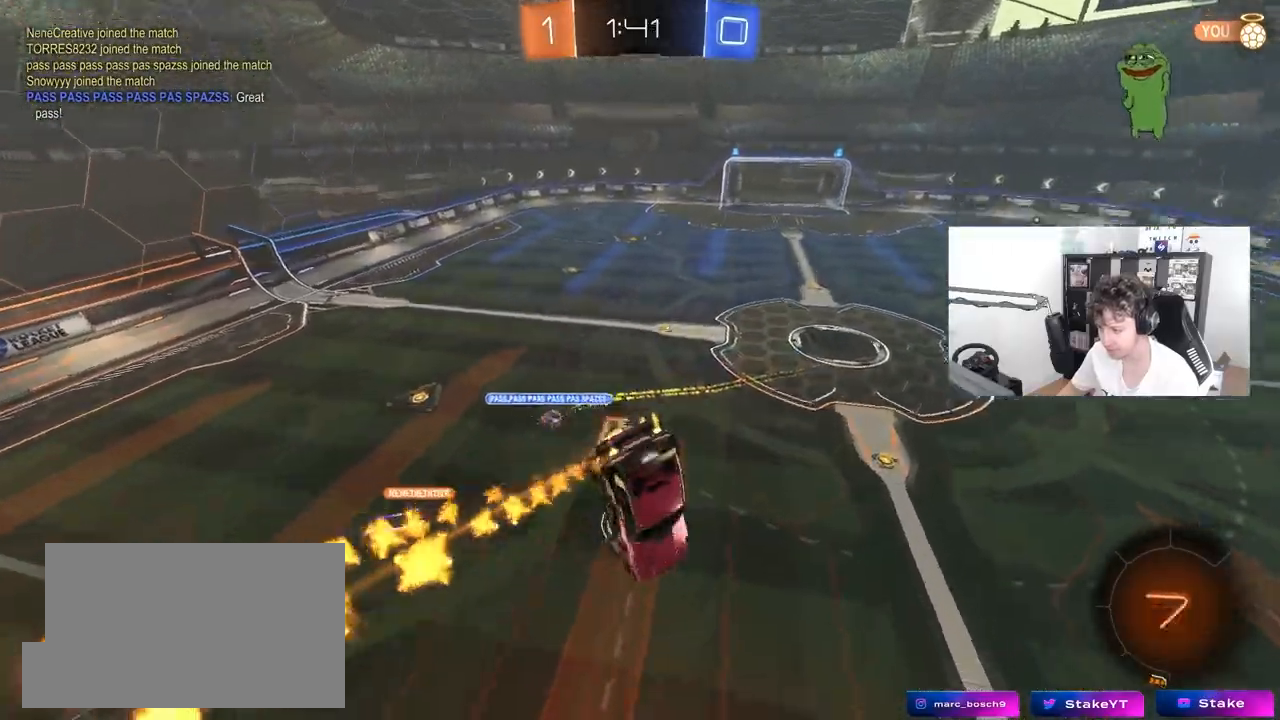
{"keys": ["a"], "mouse": [], "mouse_move": "still", "events": [[100, "mouse_left", "up"], [100, "shift", "up"], [150, "a", "up"], [200, "s", "up"], [233, "d", "down"], [233, "shift", "down"], [383, "d", "up"], [383, "shift", "up"], [467, "a", "down"]]}
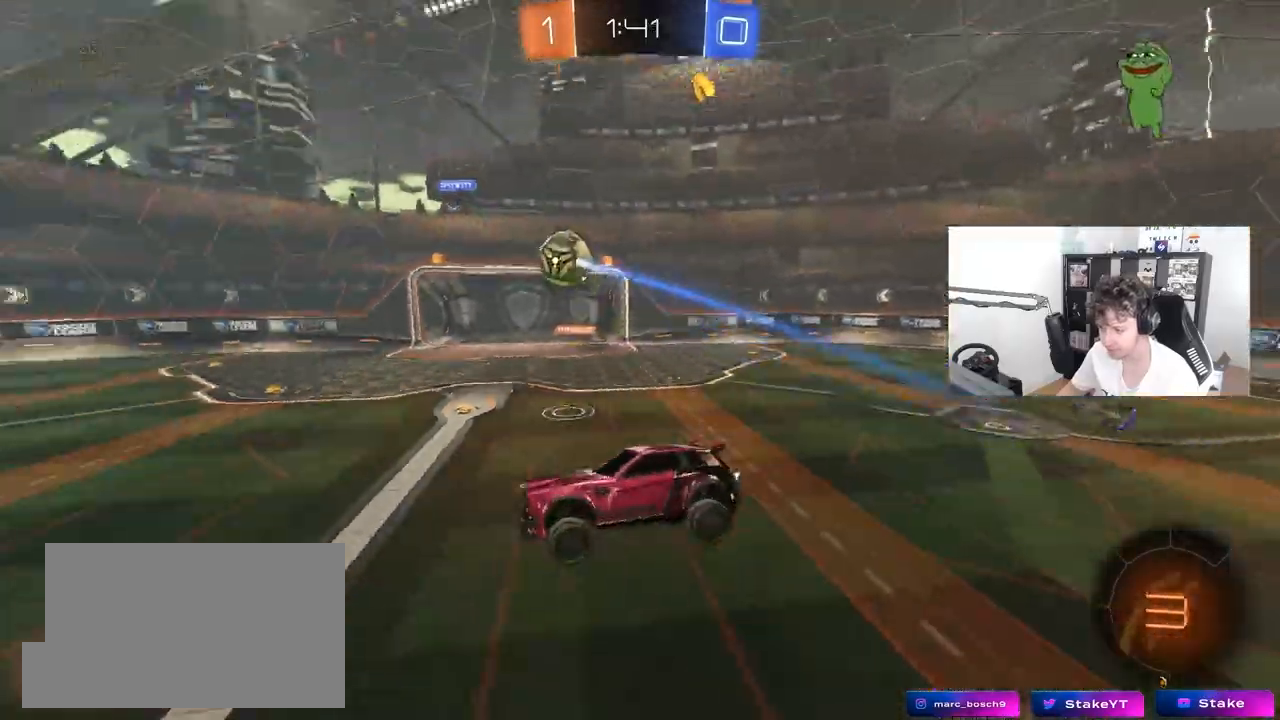
{"keys": ["d", "shift", "w"], "mouse": [], "mouse_move": "still", "events": [[17, "a", "up"], [67, "w", "down"], [250, "d", "down"], [450, "shift", "down"]]}
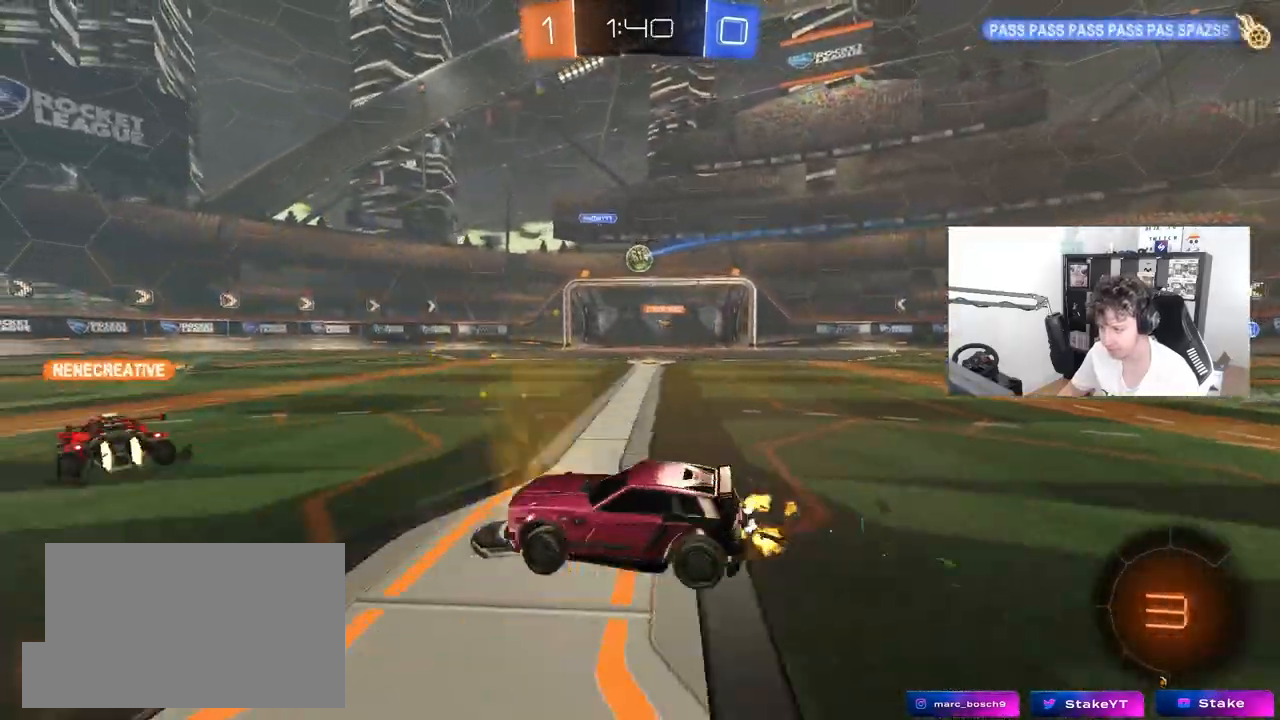
{"keys": ["d", "w"], "mouse": [], "mouse_move": "still", "events": [[33, "shift", "up"]]}
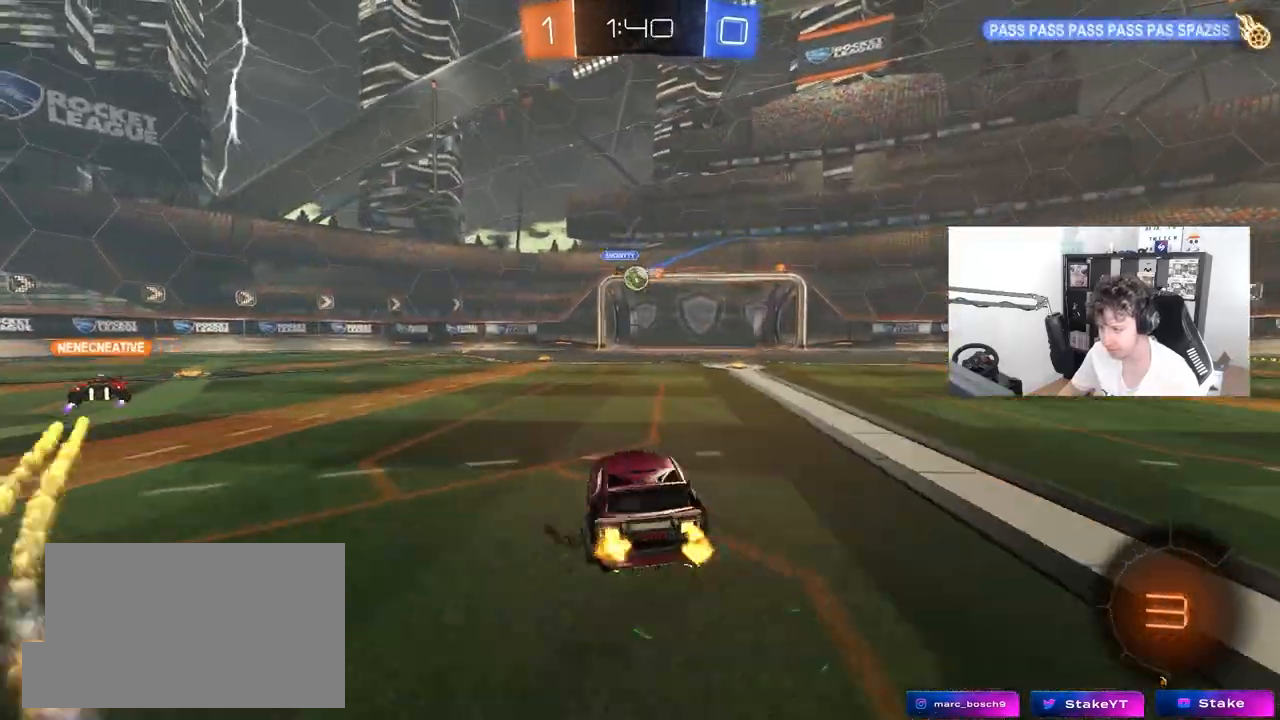
{"keys": ["a", "w"], "mouse": [], "mouse_move": "left", "events": [[100, "d", "up"], [333, "a", "down"]]}
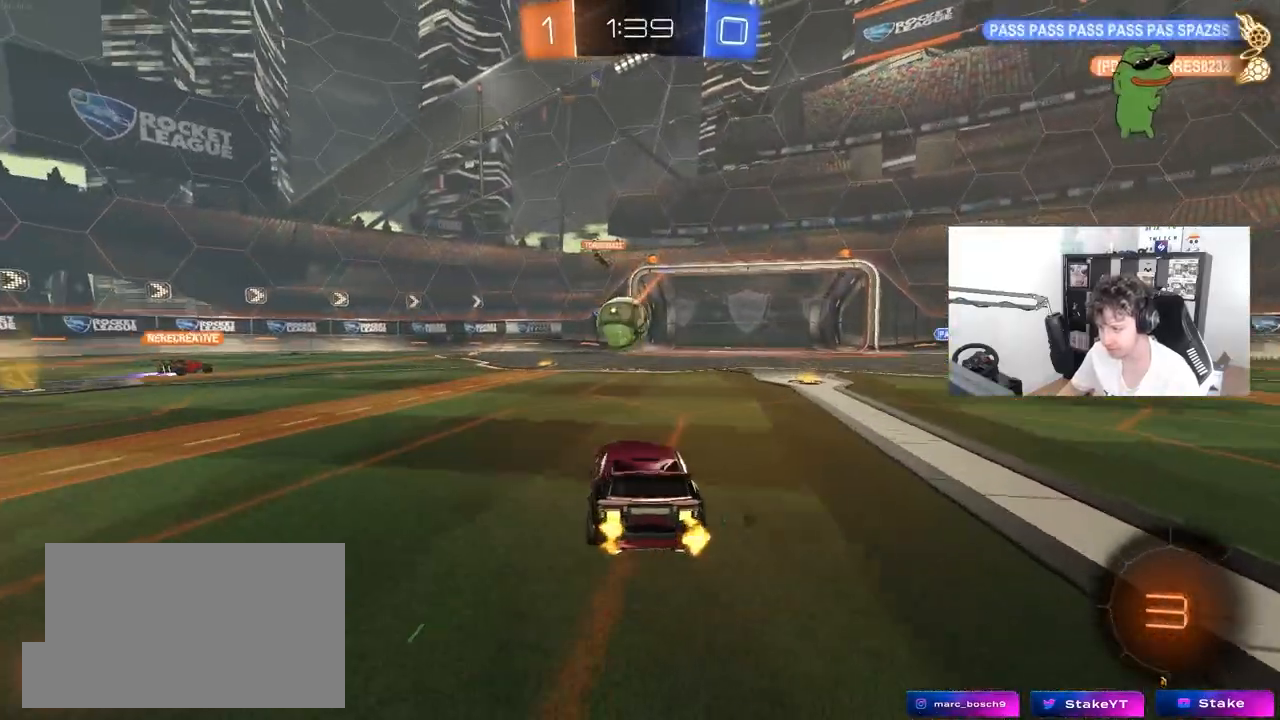
{"keys": ["a", "shift", "w"], "mouse": [], "events": [[67, "a", "up"], [67, "mouse_left", "down"], [67, "mouse_right", "down"], [67, "w", "up"], [117, "d", "down"], [167, "d", "up"], [200, "a", "down"], [200, "mouse_left", "up"], [200, "mouse_right", "up"], [200, "w", "down"], [250, "shift", "down"], [350, "mouse_right", "down"], [483, "mouse_right", "up"]]}
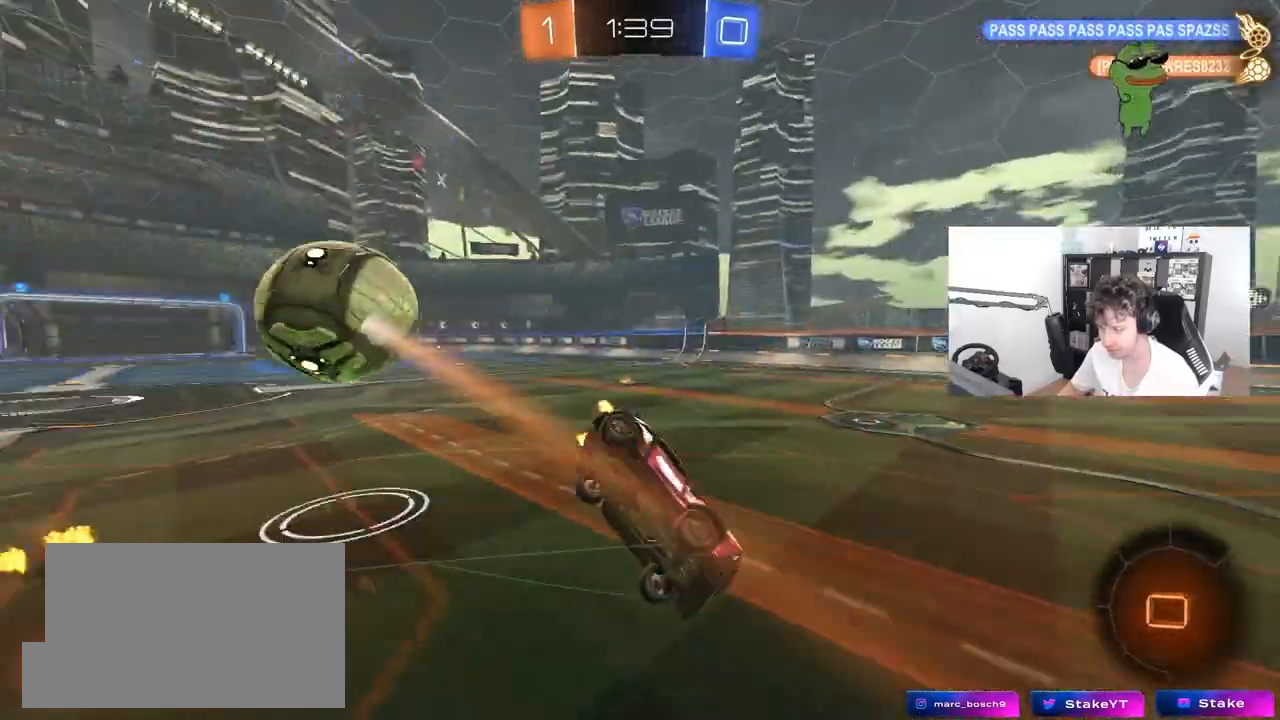
{"keys": ["a"], "mouse": [], "mouse_move": "still", "events": [[83, "w", "up"], [317, "s", "down"], [467, "shift", "up"], [500, "s", "up"]]}
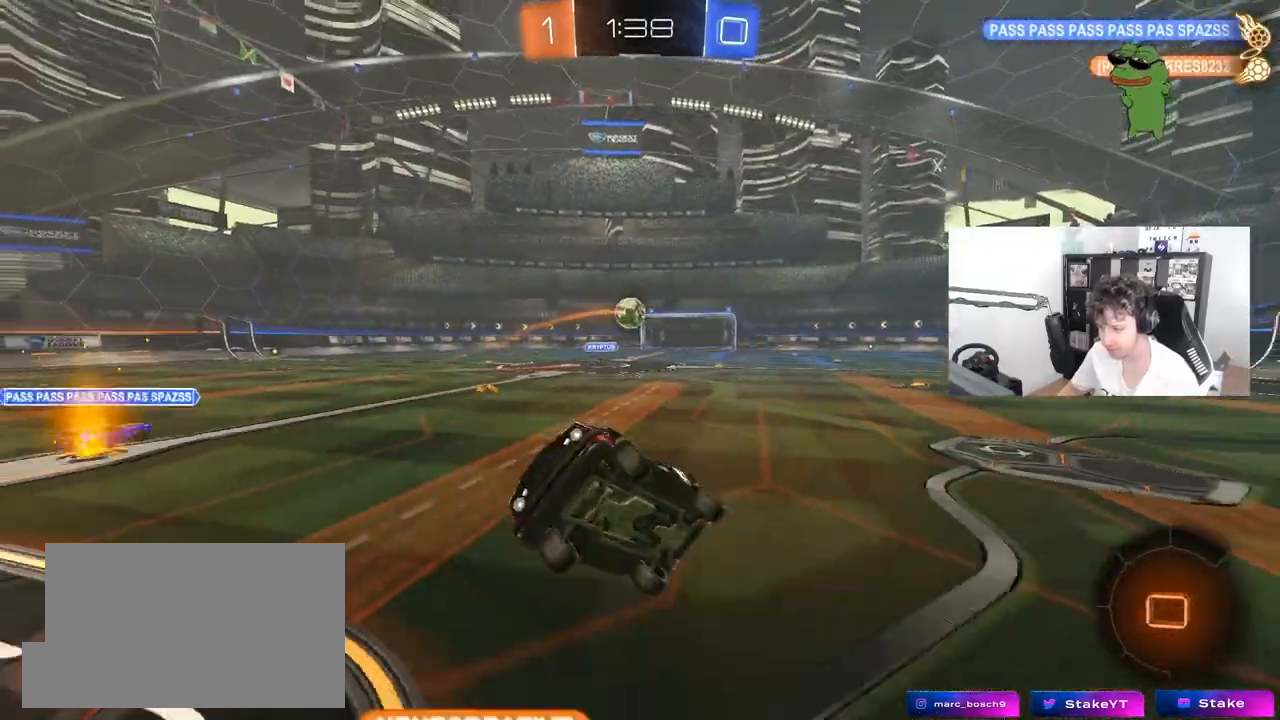
{"keys": ["d", "w"], "mouse": [], "mouse_move": "still", "events": [[50, "a", "up"], [50, "space", "down"], [233, "space", "up"], [233, "w", "down"], [283, "a", "down"], [333, "a", "up"], [467, "d", "down"]]}
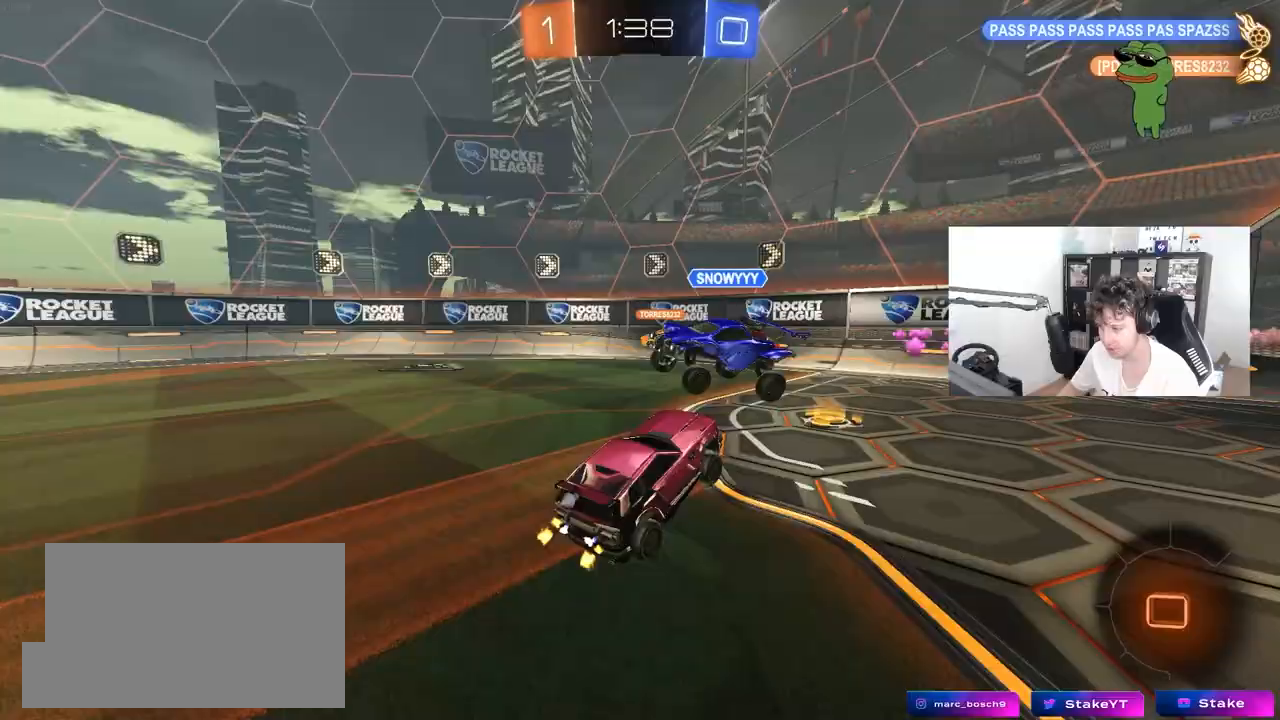
{"keys": ["d", "w"], "mouse": [], "mouse_move": "still", "events": [[117, "shift", "down"], [217, "shift", "up"], [350, "space", "down"], [400, "shift", "down"], [450, "shift", "up"], [500, "space", "up"]]}
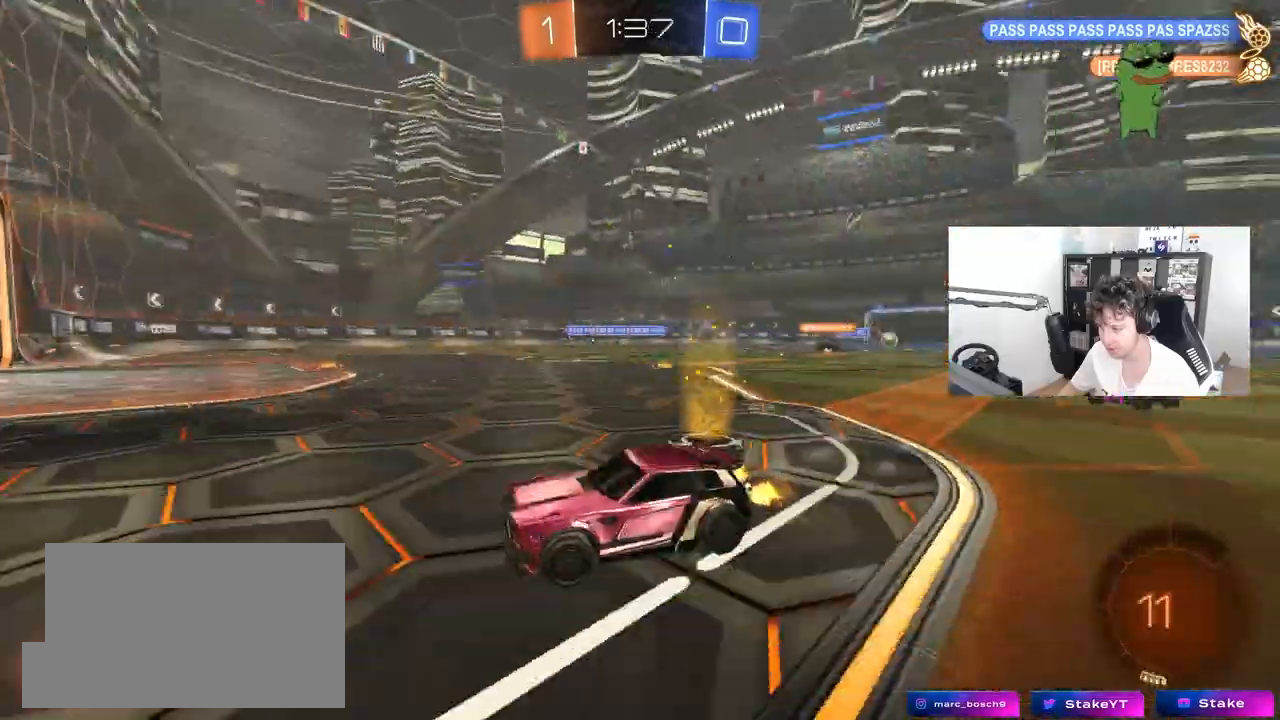
{"keys": ["d", "w"], "mouse": [], "mouse_move": "still", "events": []}
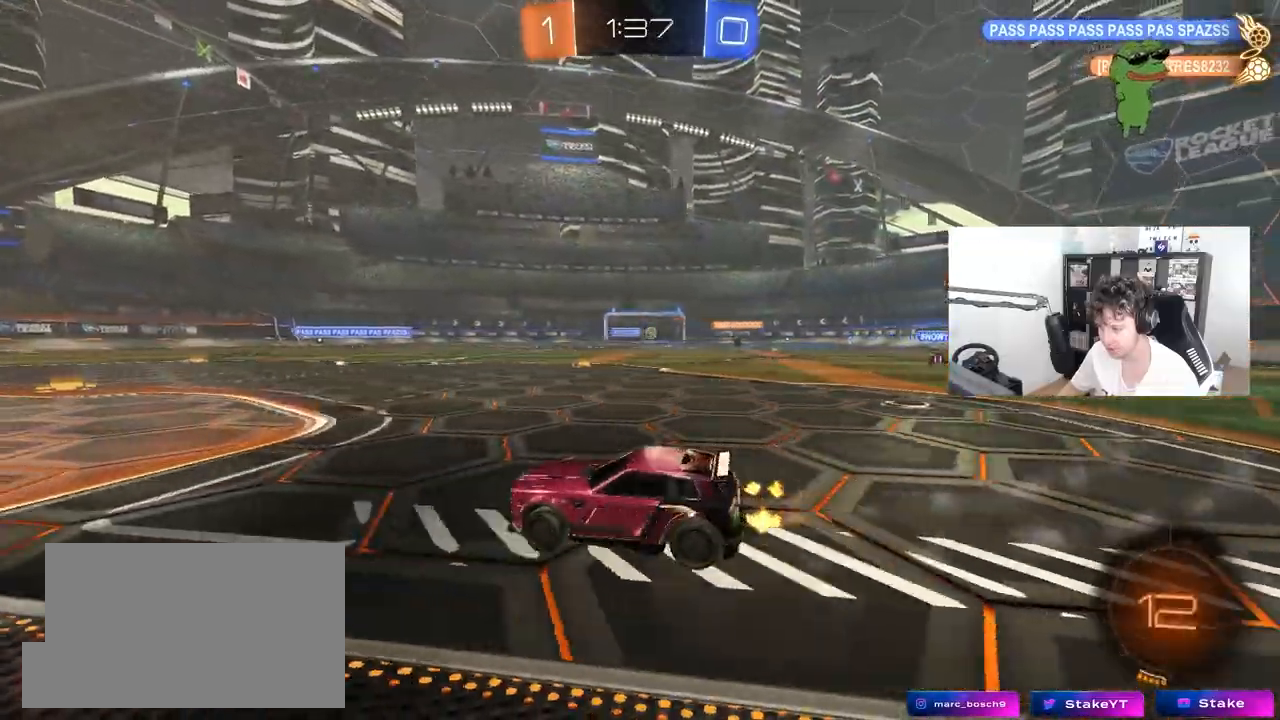
{"keys": ["a", "shift", "w"], "mouse": ["right"], "mouse_move": "still", "events": [[100, "d", "up"], [233, "d", "down"], [333, "d", "up"], [333, "mouse_left", "down"], [333, "mouse_right", "down"], [433, "a", "down"], [433, "mouse_left", "up"], [433, "mouse_right", "up"], [433, "shift", "down"], [467, "mouse_right", "down"]]}
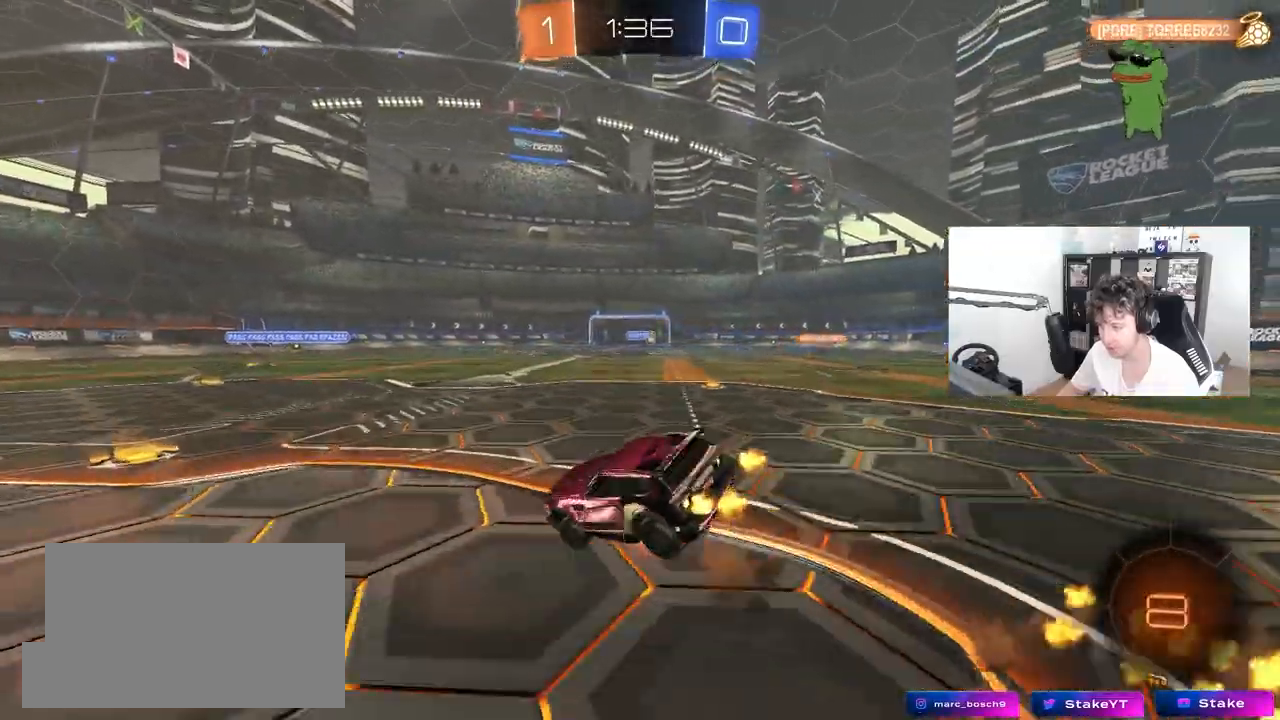
{"keys": ["a", "shift"], "mouse": ["left"], "mouse_move": "still", "events": [[17, "s", "down"], [67, "w", "up"], [167, "mouse_right", "up"], [200, "mouse_left", "down"], [200, "space", "down"], [400, "space", "up"], [450, "s", "up"]]}
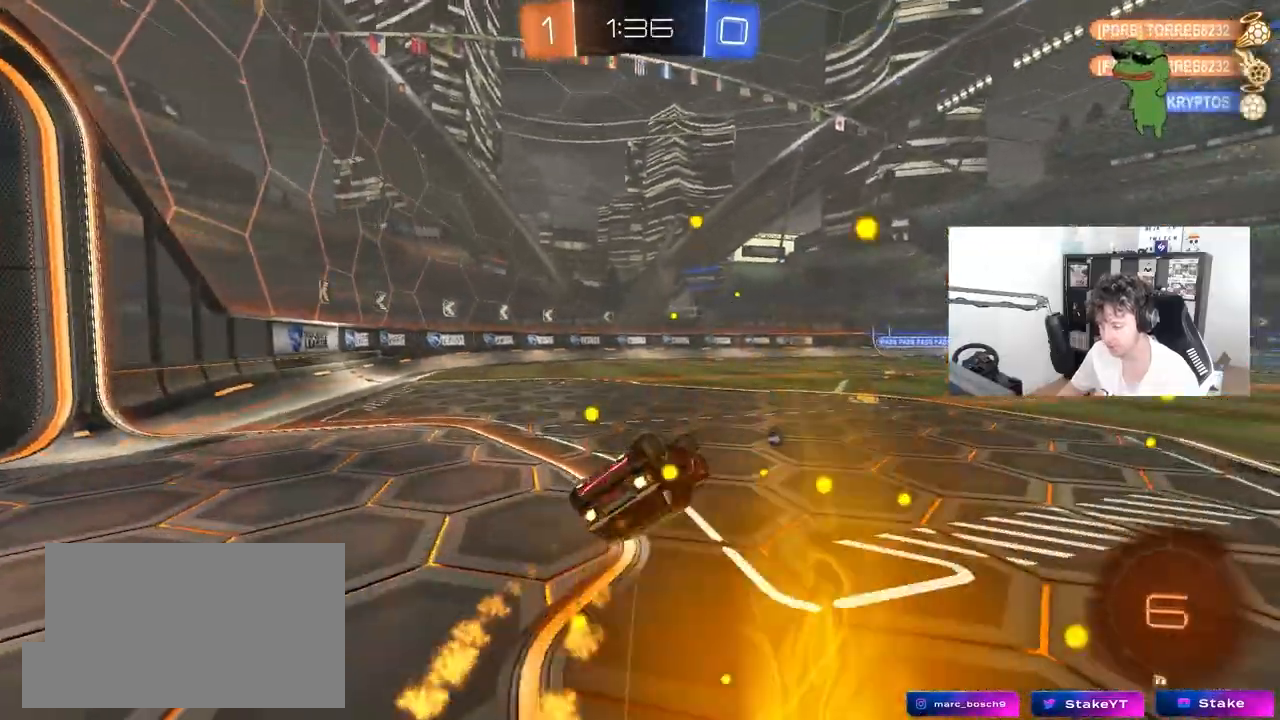
{"keys": ["a", "space", "w"], "mouse": [], "mouse_move": "still", "events": [[33, "s", "down"], [233, "mouse_left", "up"], [233, "s", "up"], [233, "shift", "up"], [267, "a", "up"], [417, "space", "down"], [467, "w", "down"], [500, "a", "down"]]}
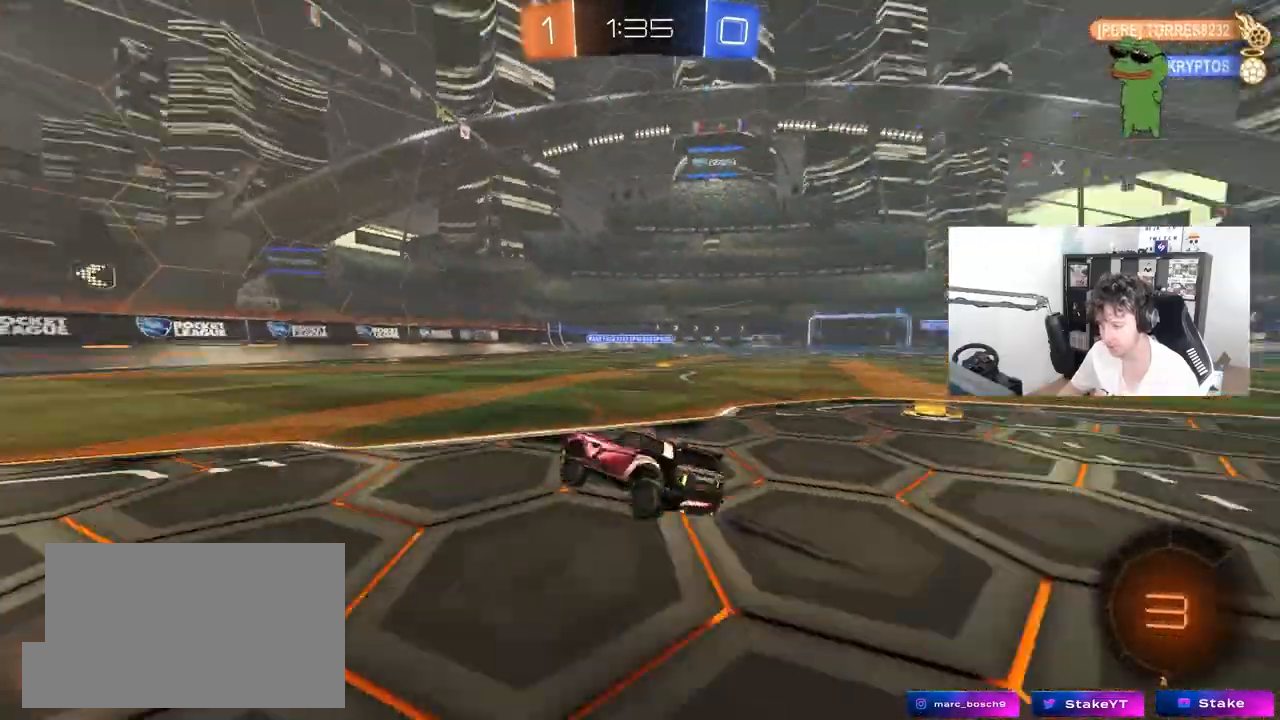
{"keys": ["a", "shift", "w"], "mouse": [], "mouse_move": "still", "events": [[100, "space", "up"], [150, "a", "up"], [433, "a", "down"], [433, "shift", "down"]]}
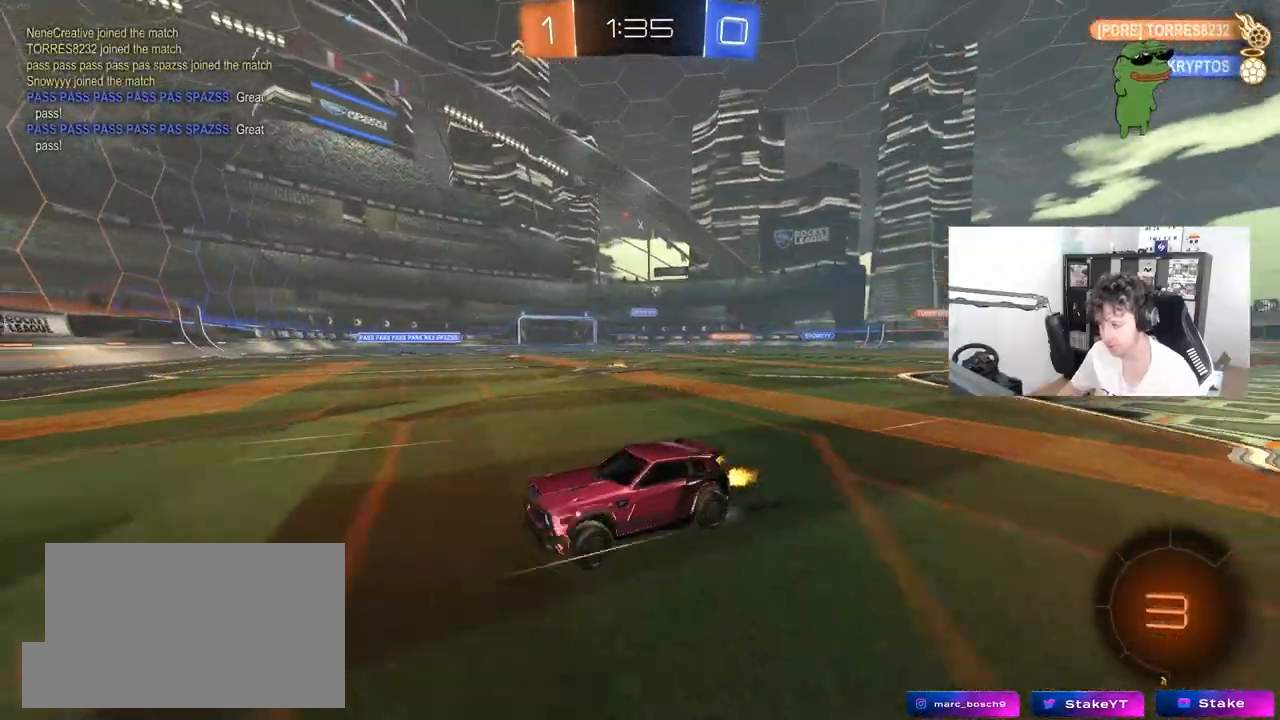
{"keys": ["a", "w"], "mouse": [], "mouse_move": "still", "events": [[117, "shift", "up"], [350, "shift", "down"], [450, "shift", "up"]]}
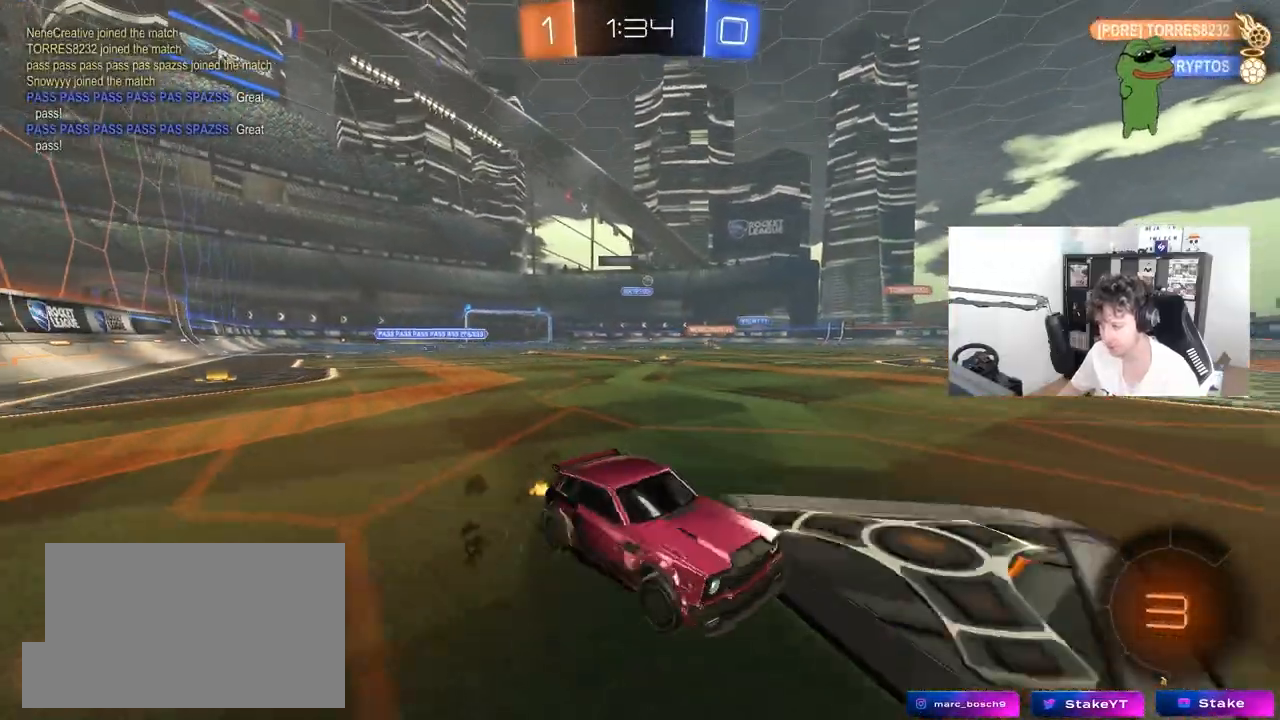
{"keys": ["a", "w"], "mouse": [], "mouse_move": "still", "events": []}
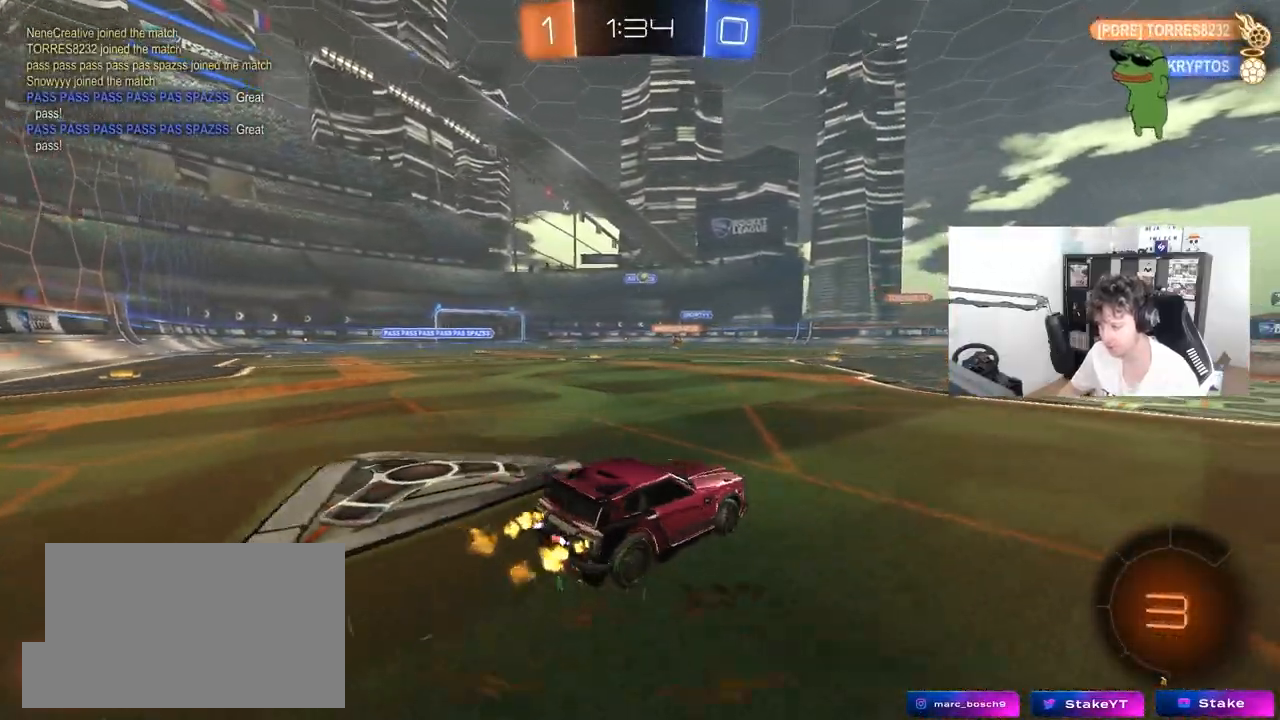
{"keys": ["d", "s", "shift"], "mouse": [], "mouse_move": "still", "events": [[150, "a", "up"], [150, "mouse_right", "down"], [200, "d", "down"], [200, "mouse_right", "up"], [233, "mouse_right", "down"], [233, "shift", "down"], [333, "s", "down"], [333, "w", "up"], [433, "mouse_right", "up"]]}
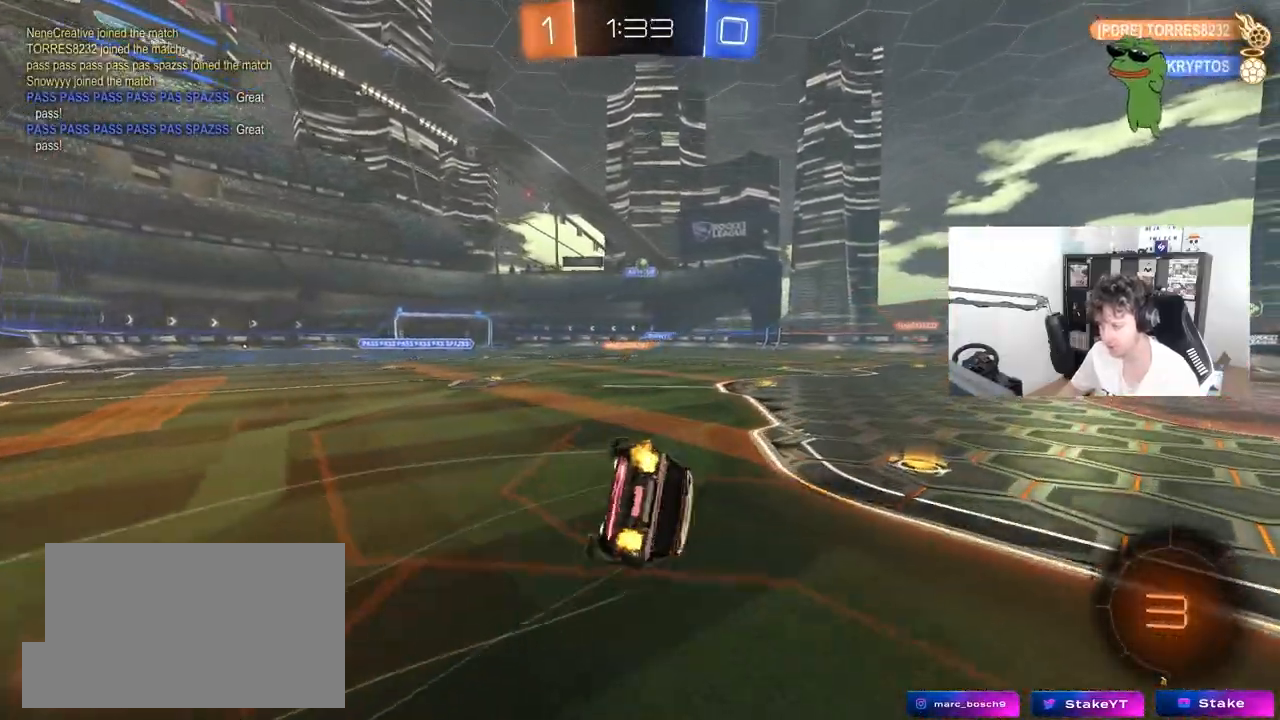
{"keys": ["d", "s", "shift"], "mouse": [], "mouse_move": "still", "events": [[217, "s", "up"], [350, "s", "down"]]}
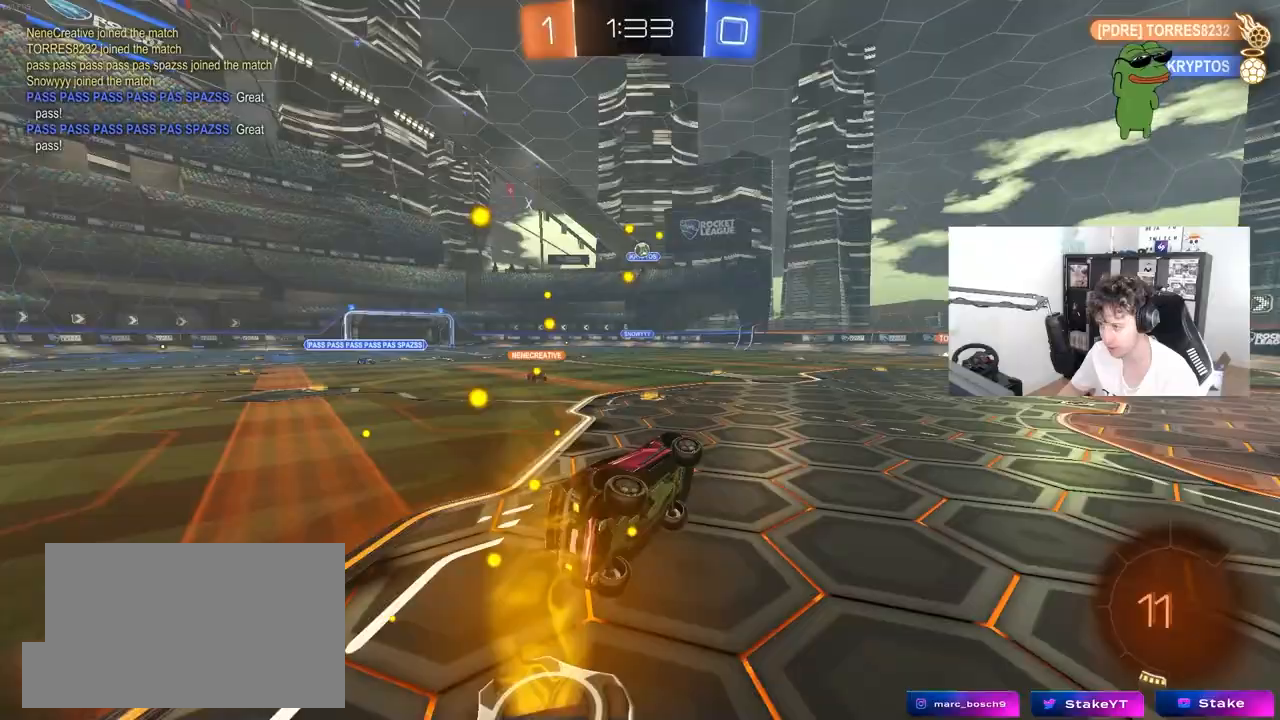
{"keys": ["d", "w"], "mouse": [], "mouse_move": "still", "events": [[33, "shift", "up"], [133, "s", "up"], [317, "w", "down"]]}
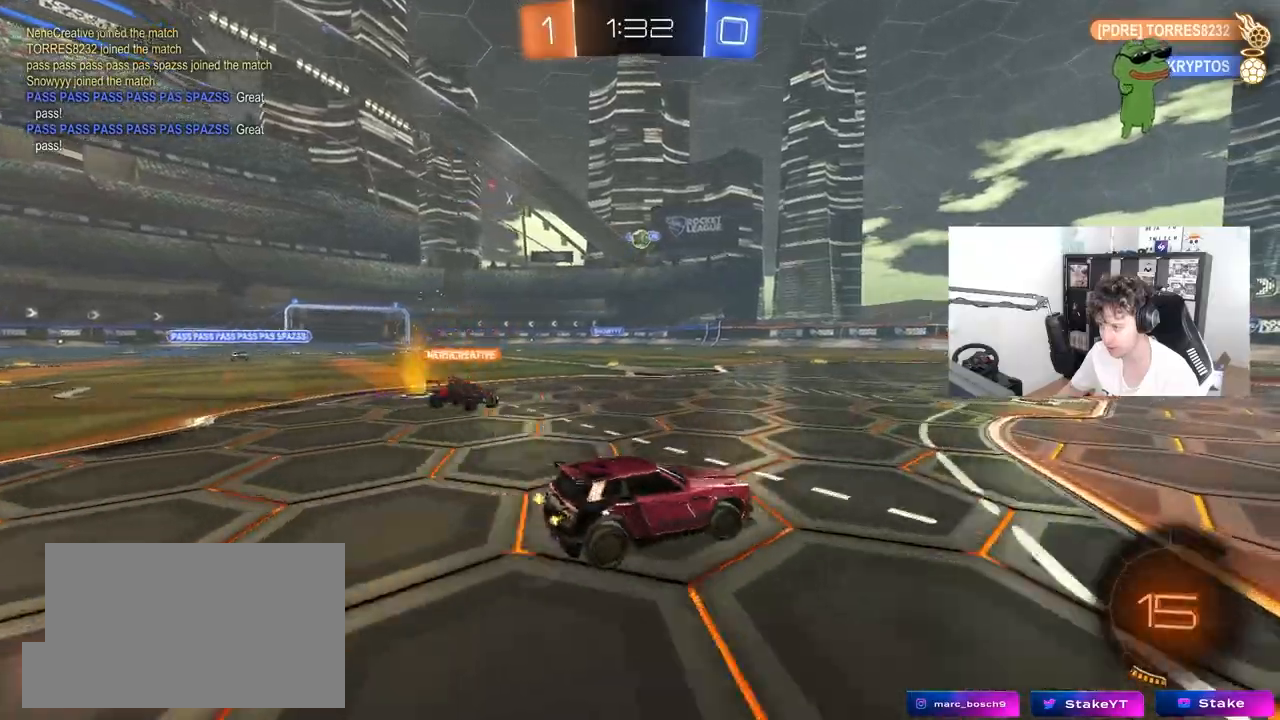
{"keys": ["a"], "mouse": [], "mouse_move": "still", "events": [[150, "w", "up"], [283, "d", "up"], [433, "a", "down"]]}
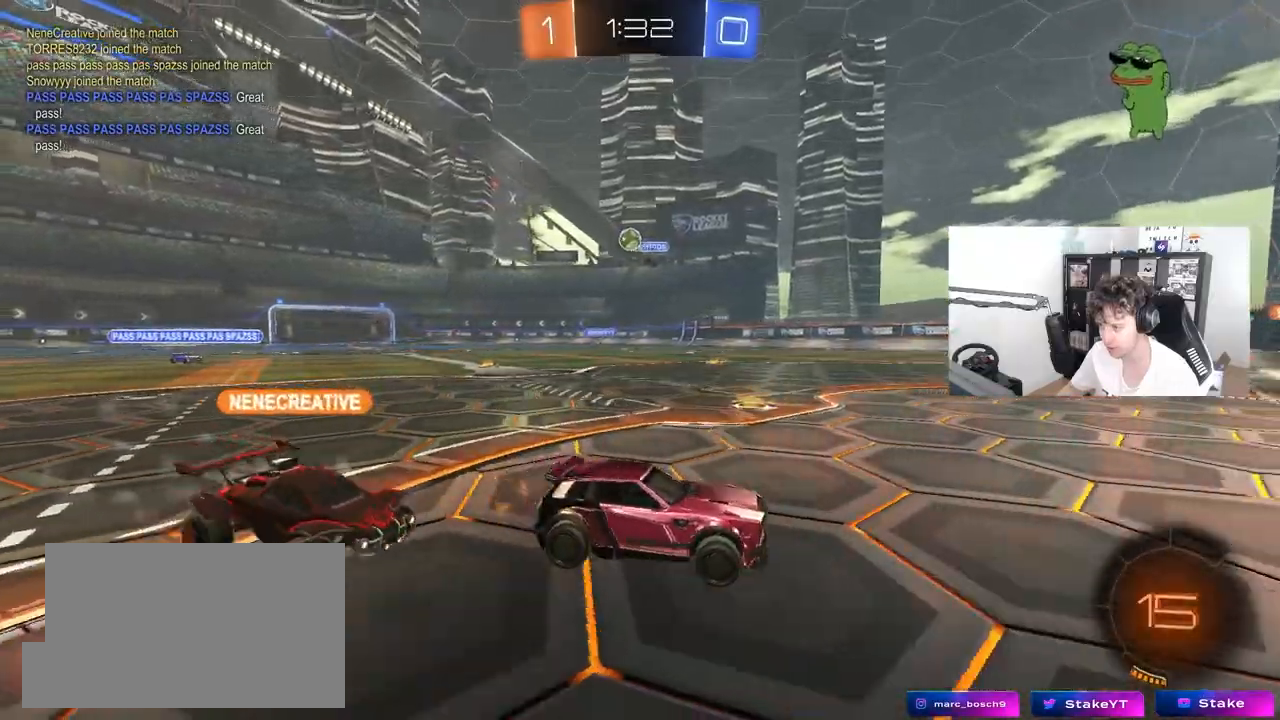
{"keys": [], "mouse": [], "mouse_move": "still", "events": [[117, "w", "down"], [167, "w", "up"], [400, "a", "up"]]}
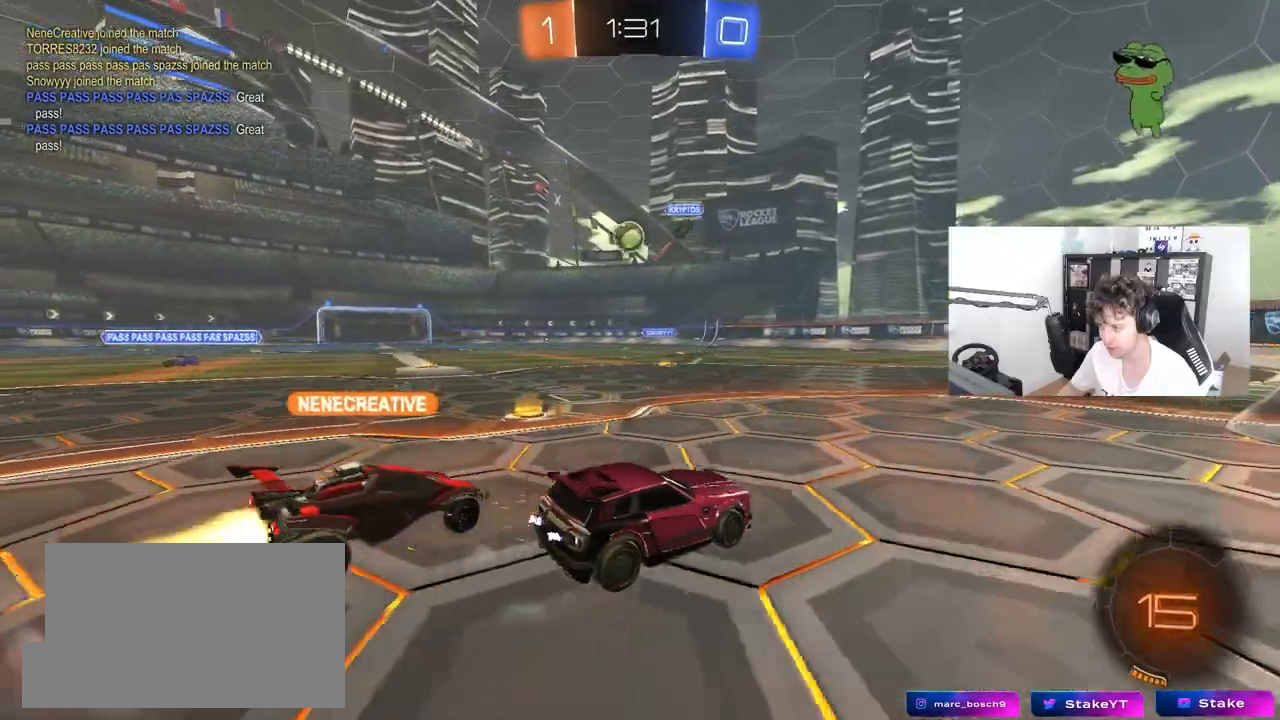
{"keys": ["a", "w"], "mouse": [], "mouse_move": "still", "events": [[267, "a", "down"], [467, "w", "down"]]}
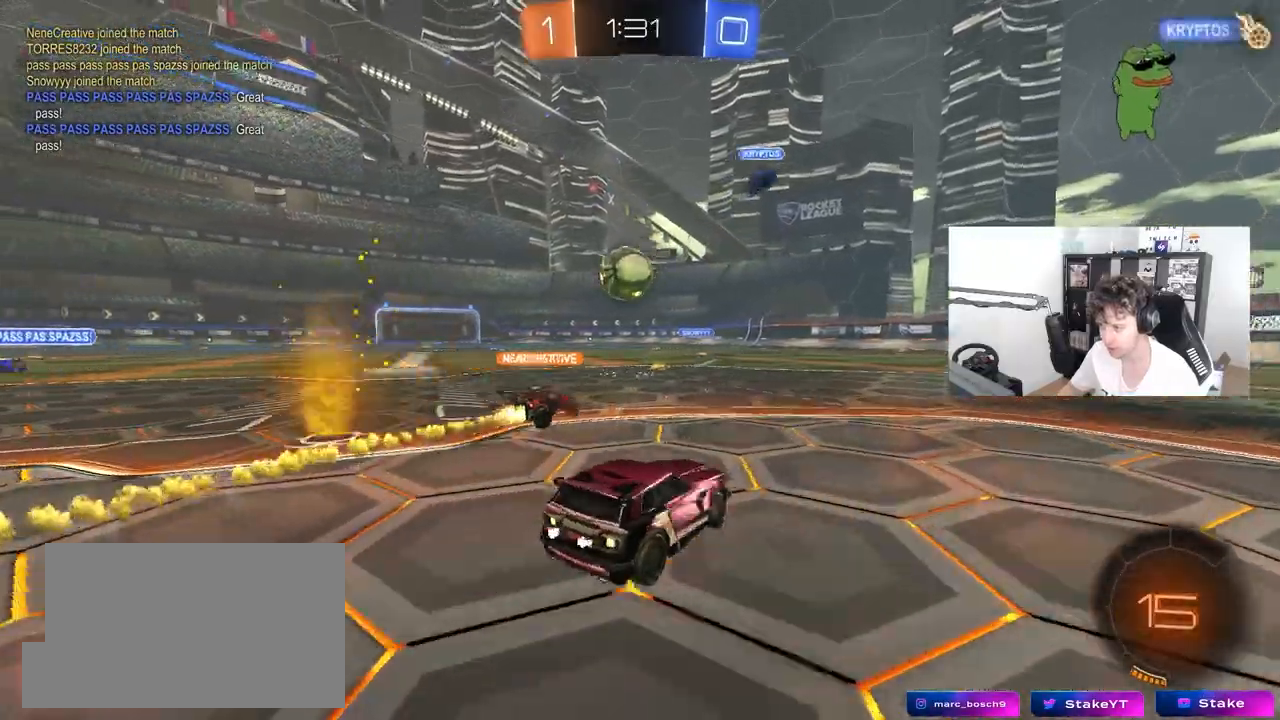
{"keys": ["a", "w"], "mouse": [], "mouse_move": "still", "events": []}
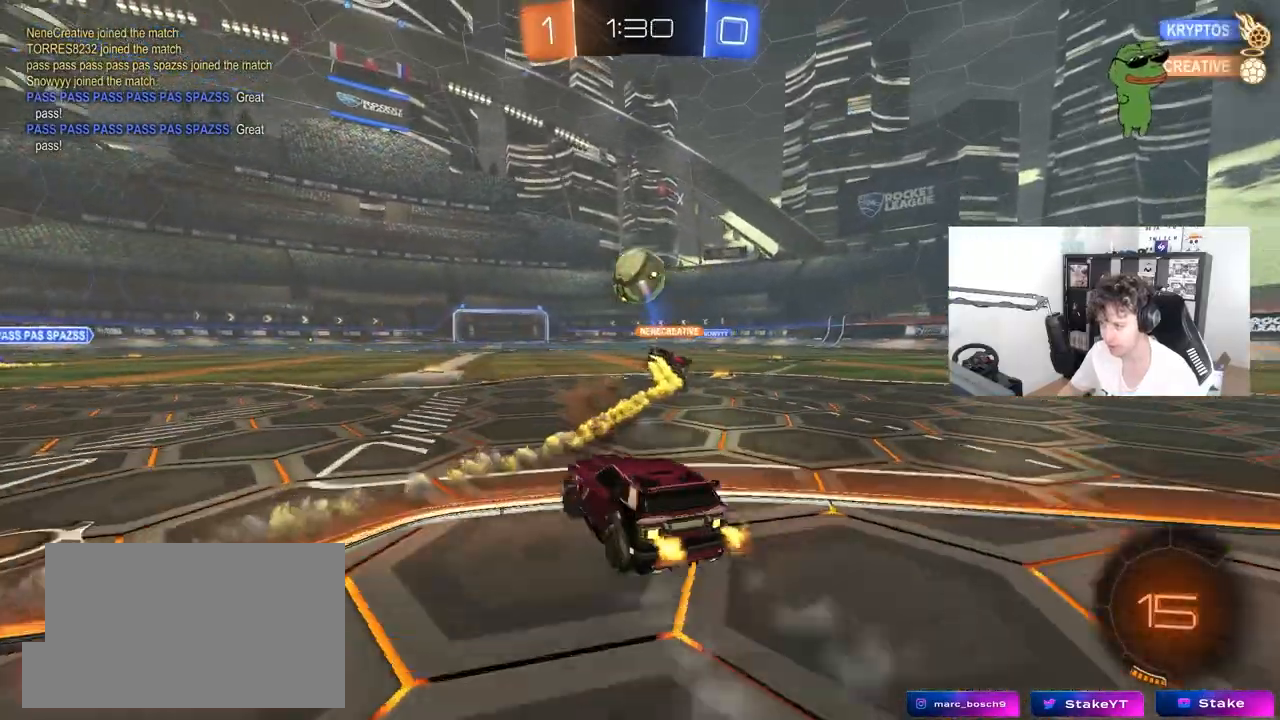
{"keys": ["a", "w"], "mouse": [], "mouse_move": "still", "events": []}
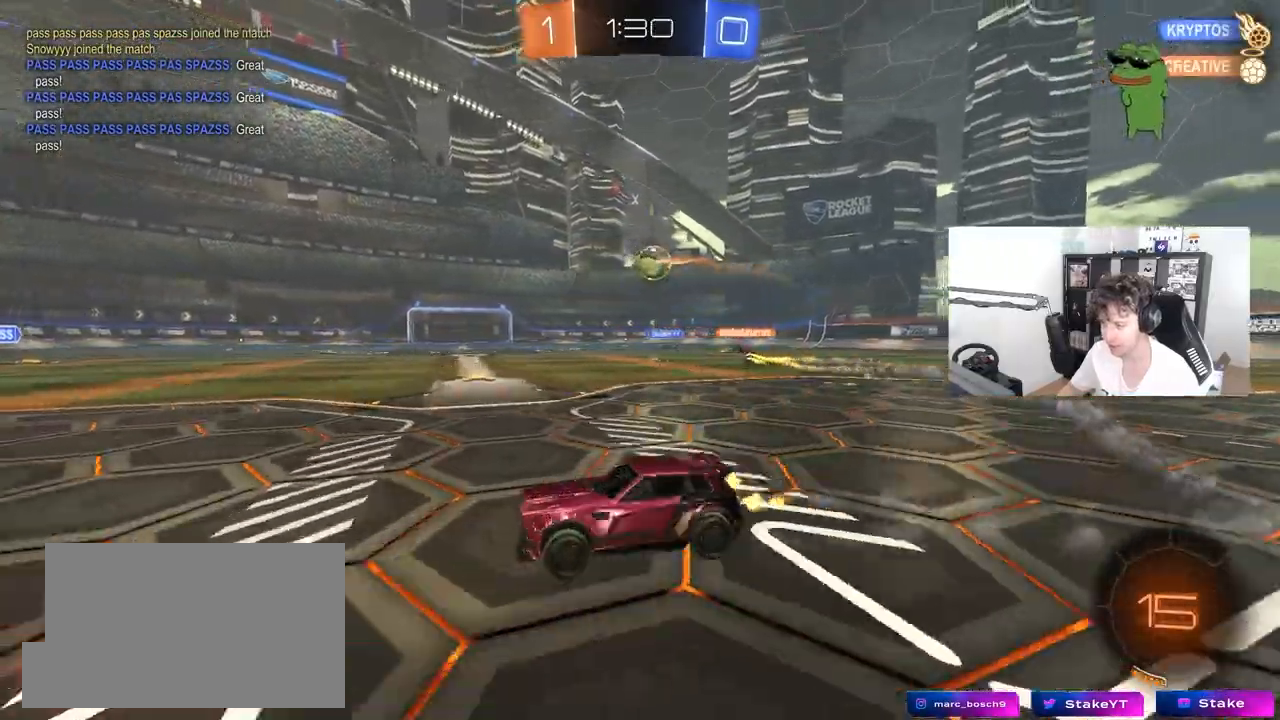
{"keys": ["a", "s", "shift"], "mouse": ["left"], "mouse_move": "still", "events": [[33, "a", "up"], [83, "d", "down"], [83, "mouse_left", "down"], [133, "mouse_right", "down"], [183, "a", "down"], [183, "d", "up"], [183, "shift", "down"], [233, "mouse_right", "up"], [267, "mouse_right", "down"], [317, "s", "down"], [317, "w", "up"], [467, "mouse_right", "up"]]}
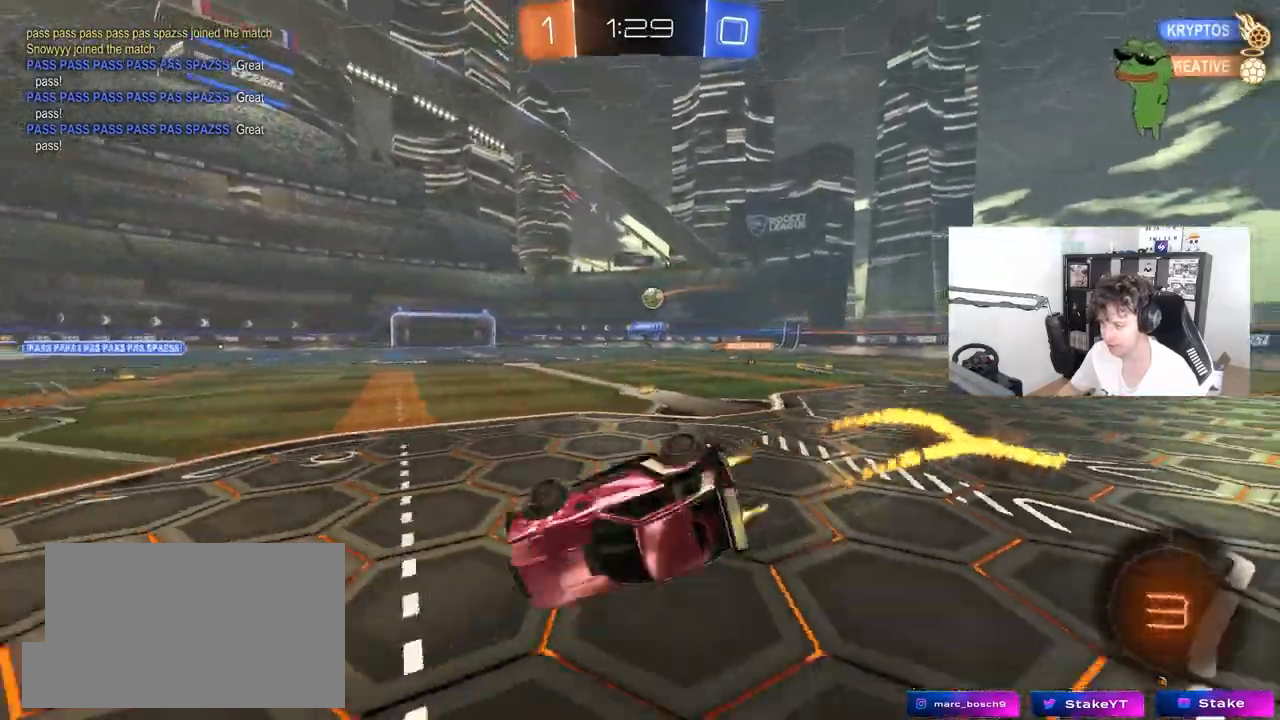
{"keys": ["a", "s"], "mouse": [], "mouse_move": "still", "events": [[183, "s", "up"], [333, "s", "down"], [383, "mouse_left", "up"], [467, "shift", "up"]]}